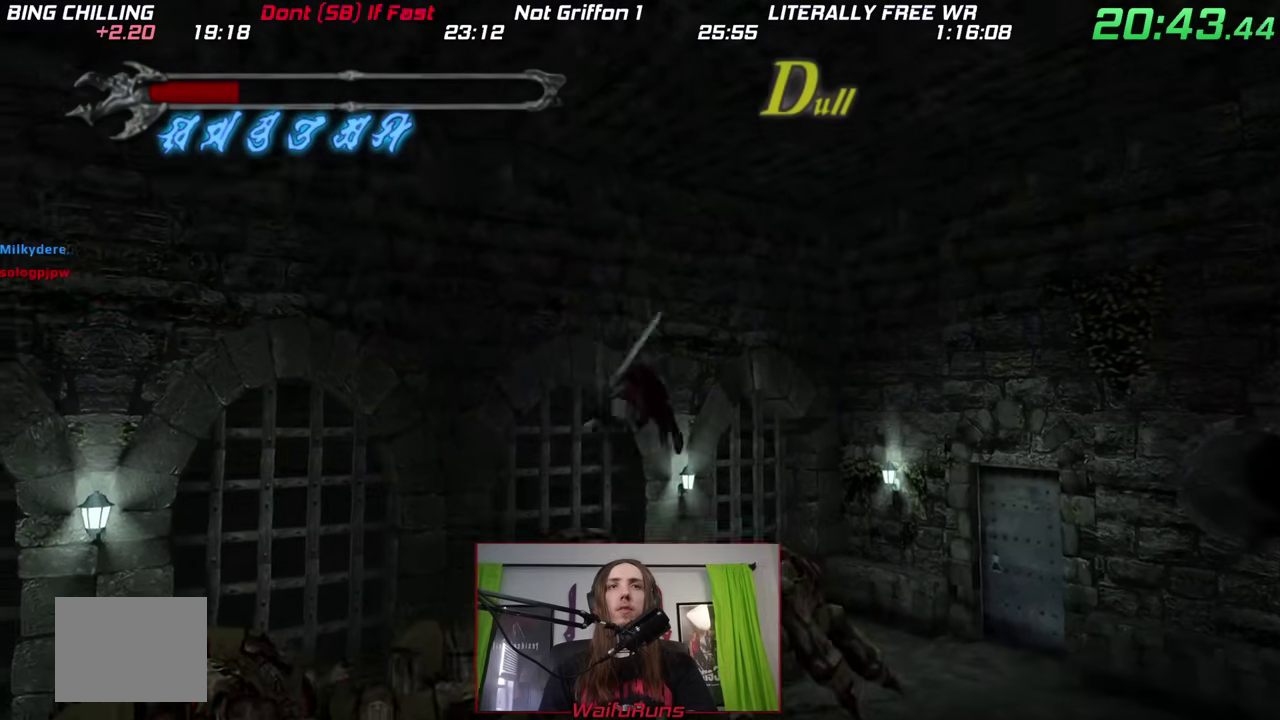
Gameplay with a controller (Nintendo layout); each line is a JSON object with the inputs held at the frame after it. "events" lists button and stick changes between this image and that frame as [ms after this image, input, new state], when the widget could be followed in between. This overlay highlights the sticks when they move; stick clicks (L3) are not distinguishable. Not read: HOME L3 R3 SELECT START.
{"buttons": [], "left_stick": "up", "right_stick": "center"}
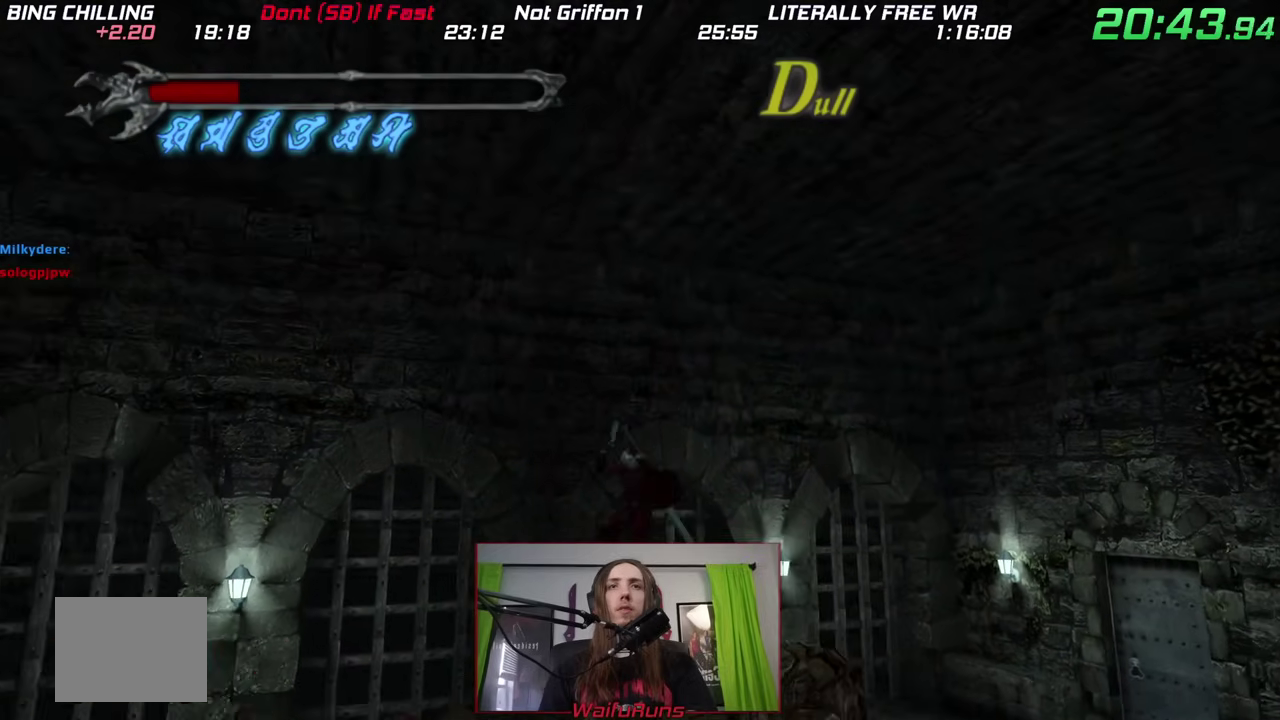
{"buttons": [], "left_stick": "down-left", "right_stick": "center"}
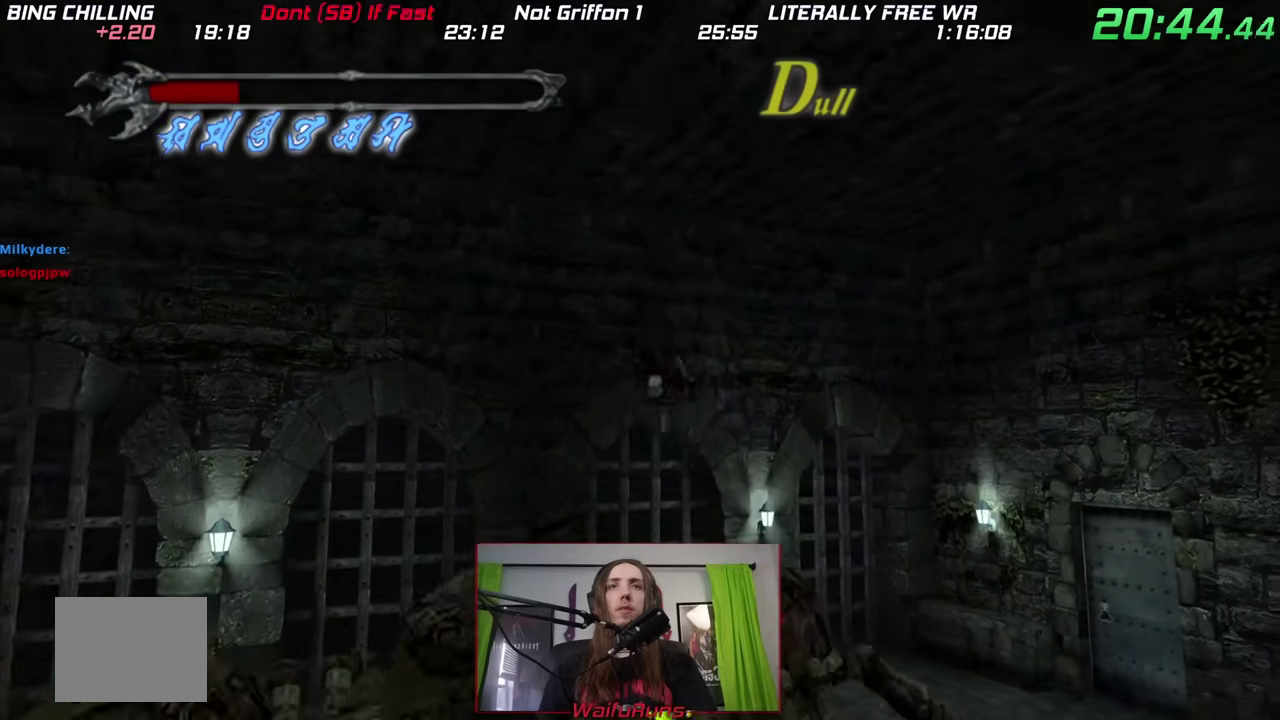
{"buttons": ["B"], "left_stick": "down-left", "right_stick": "center"}
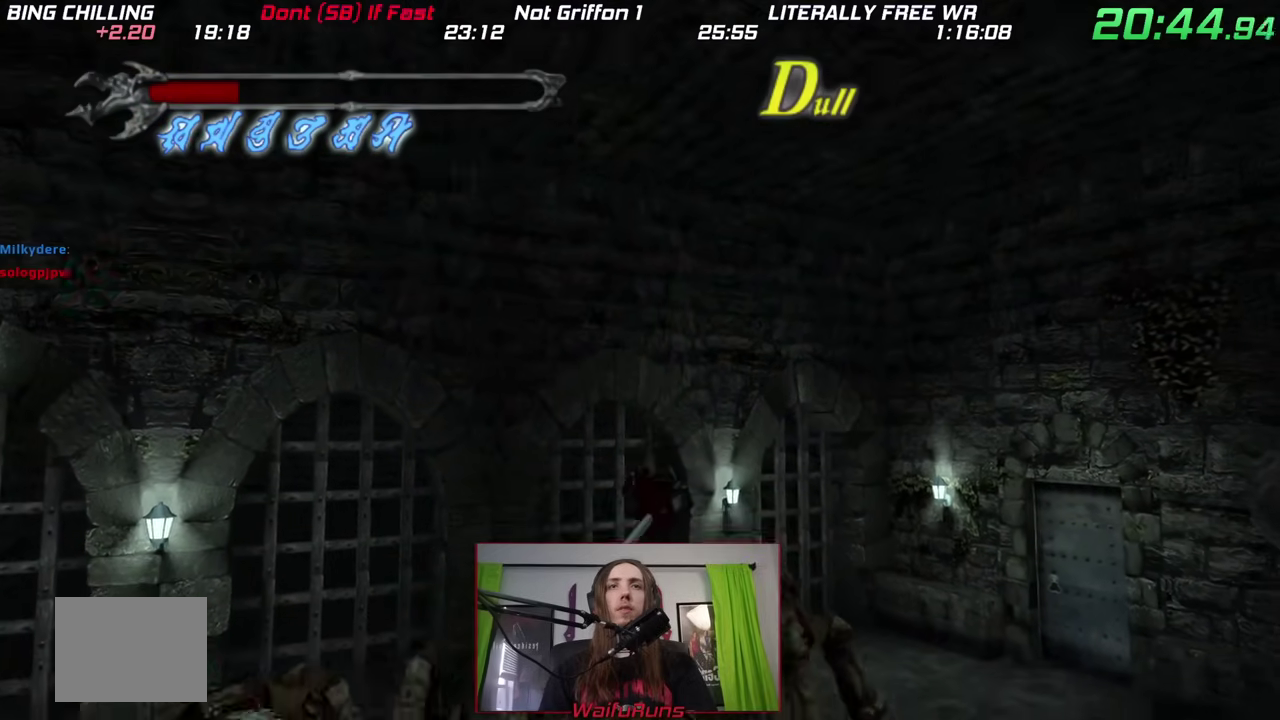
{"buttons": [], "left_stick": "down-left", "right_stick": "center", "events": [[83, "B", "up"]]}
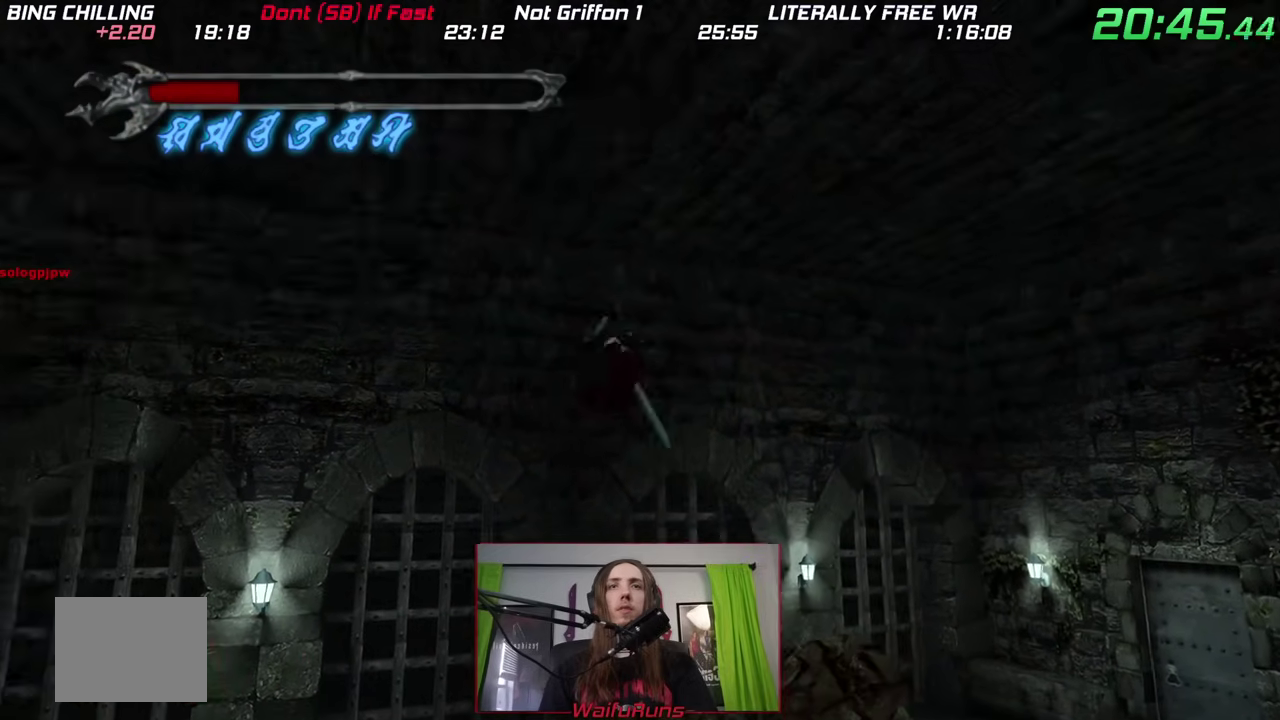
{"buttons": [], "left_stick": "up-right", "right_stick": "center", "events": [[150, "left_stick", "center"], [233, "left_stick", "up-right"], [400, "B", "down"], [467, "B", "up"]]}
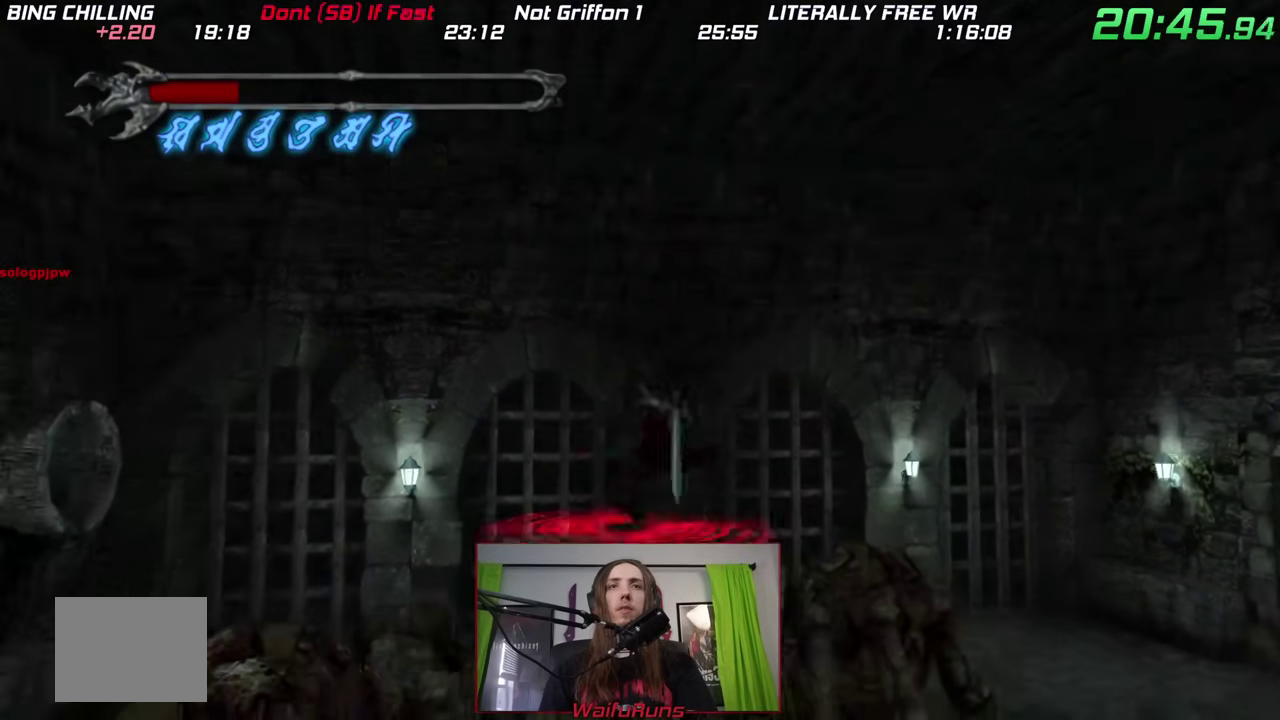
{"buttons": [], "left_stick": "down-left", "right_stick": "center"}
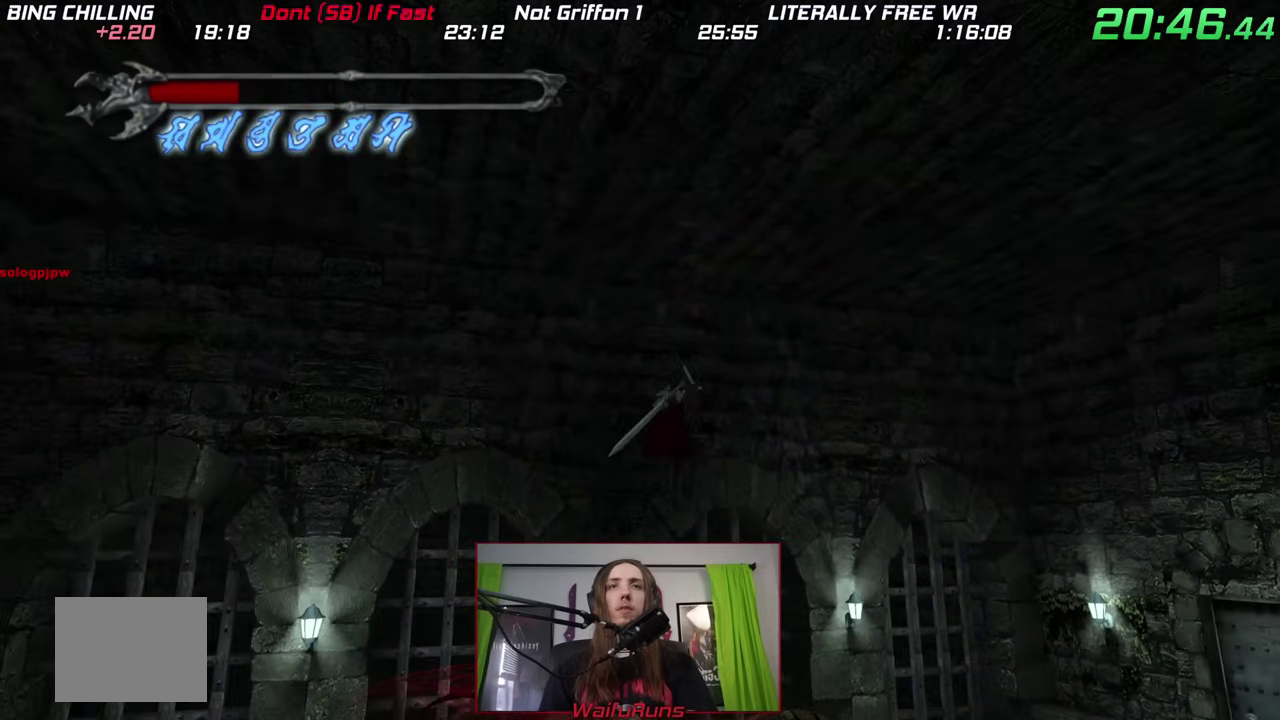
{"buttons": [], "left_stick": "down-left", "right_stick": "center"}
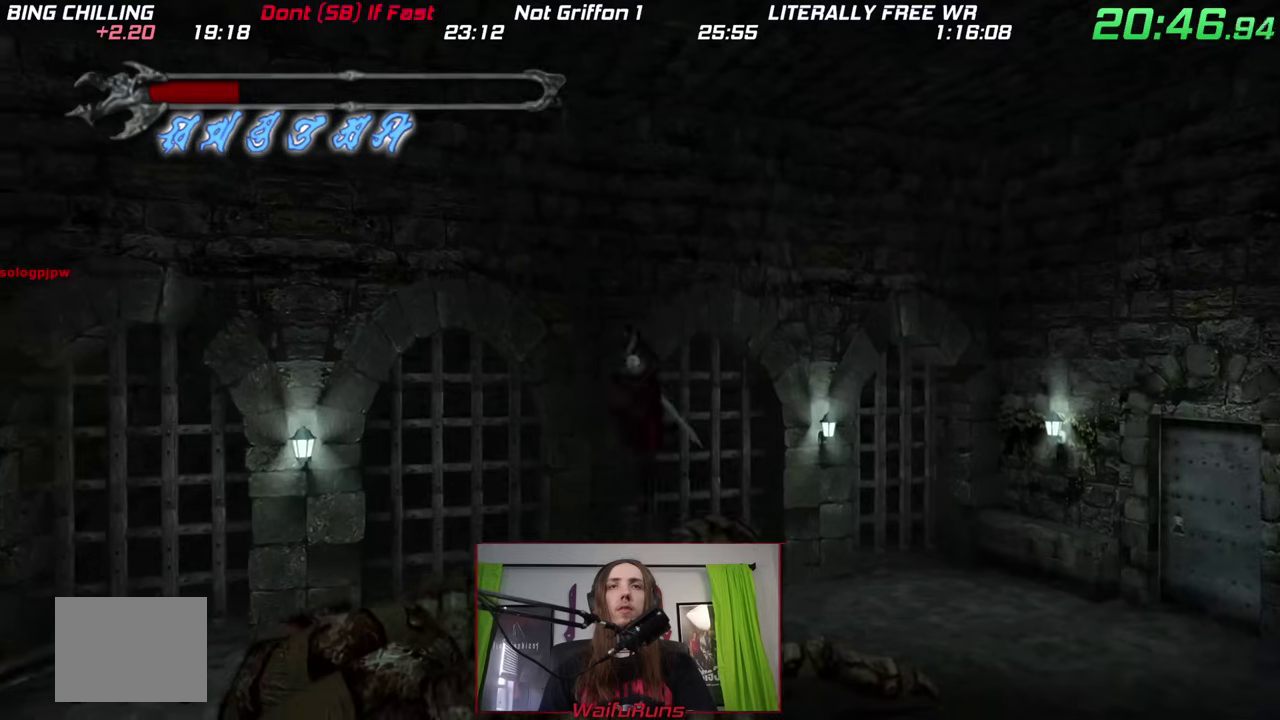
{"buttons": [], "left_stick": "up", "right_stick": "center"}
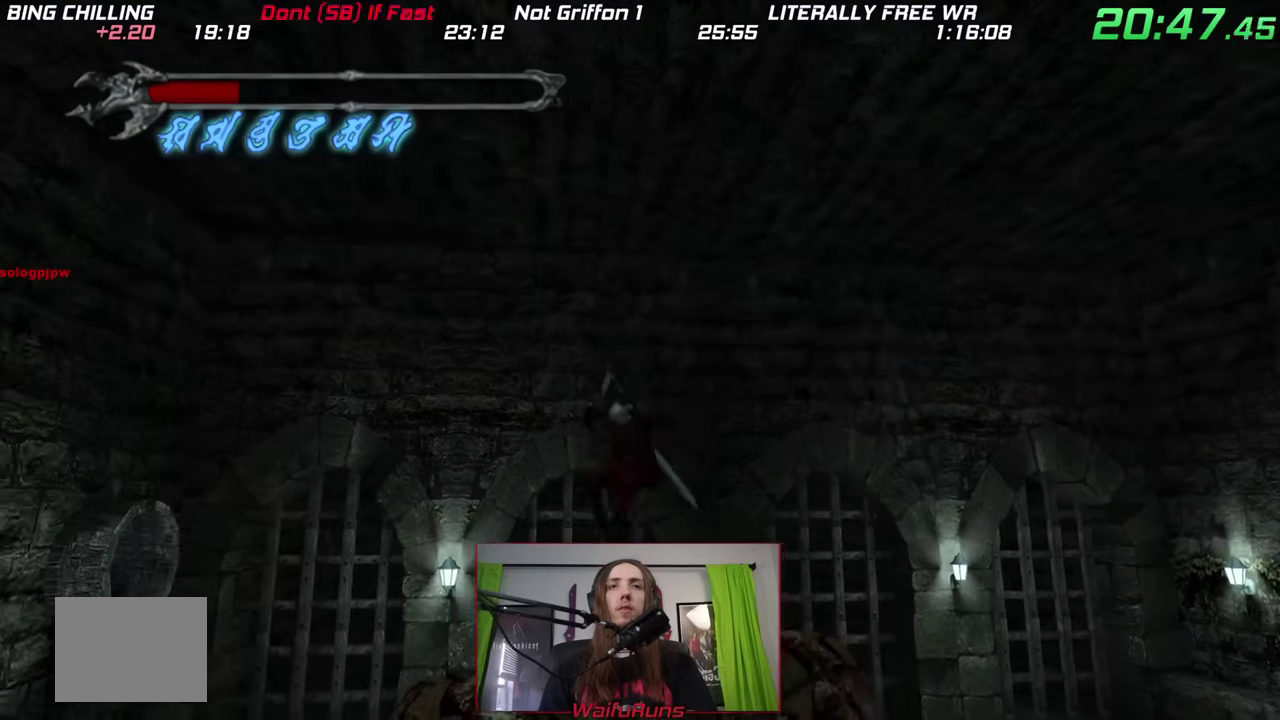
{"buttons": [], "left_stick": "center", "right_stick": "center"}
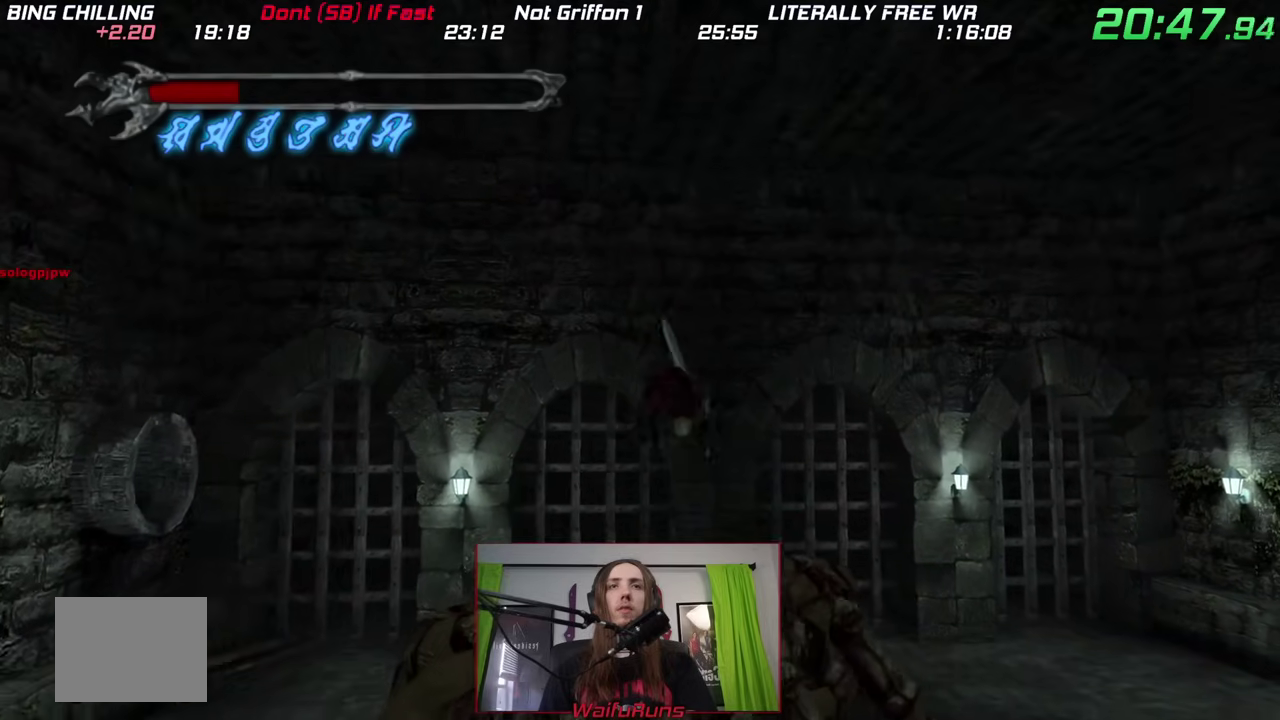
{"buttons": [], "left_stick": "down-left", "right_stick": "center"}
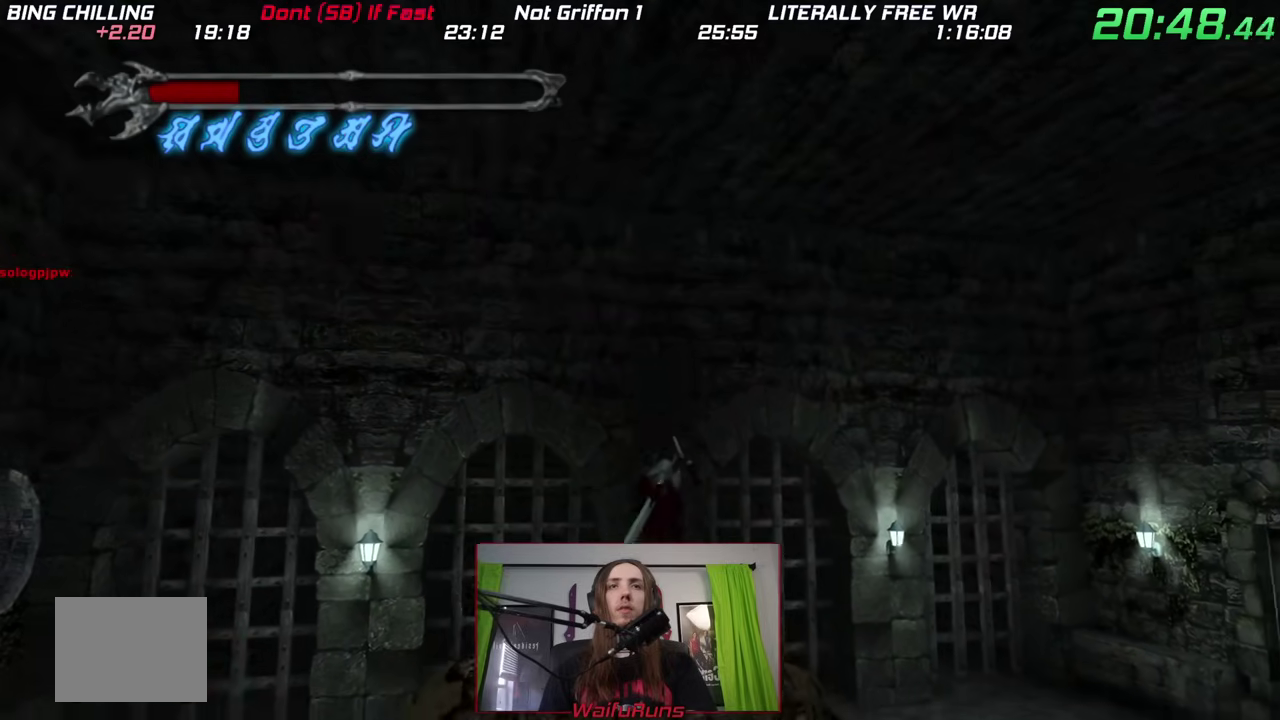
{"buttons": [], "left_stick": "down-left", "right_stick": "center"}
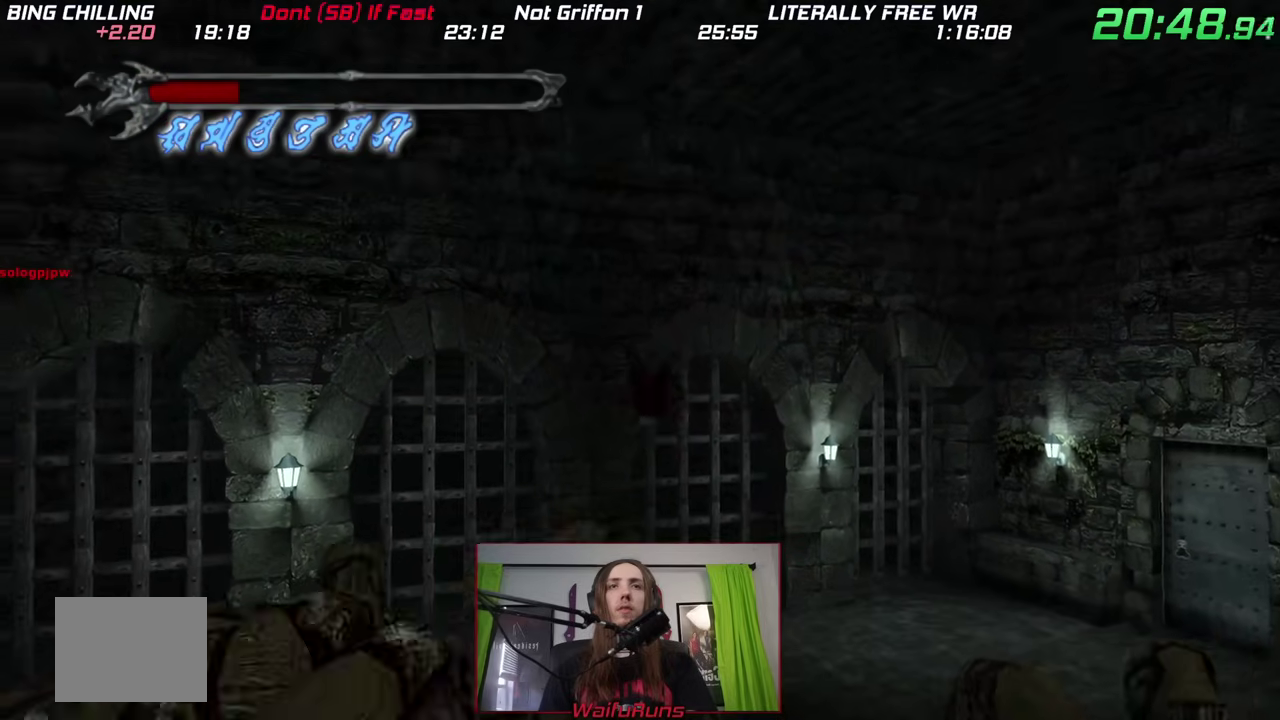
{"buttons": [], "left_stick": "down-right", "right_stick": "center", "events": [[350, "left_stick", "down-right"]]}
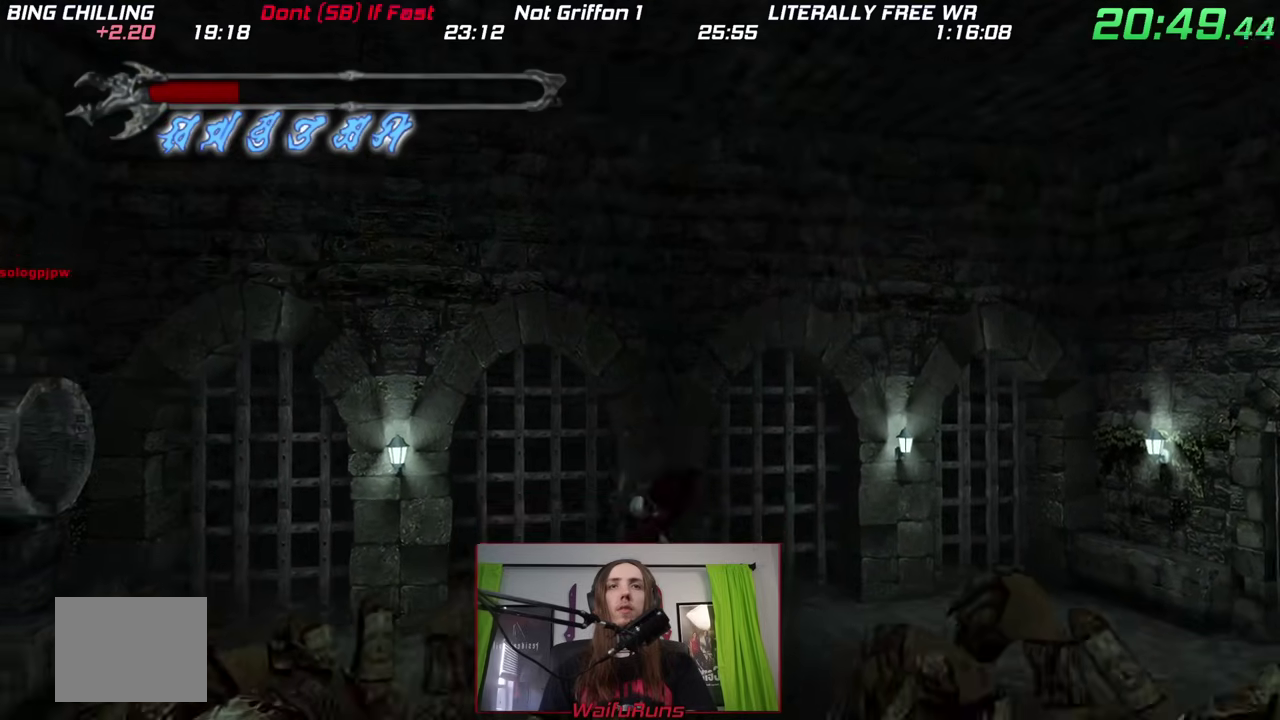
{"buttons": [], "left_stick": "right", "right_stick": "center", "events": [[67, "B", "down"], [100, "B", "up"], [233, "left_stick", "right"]]}
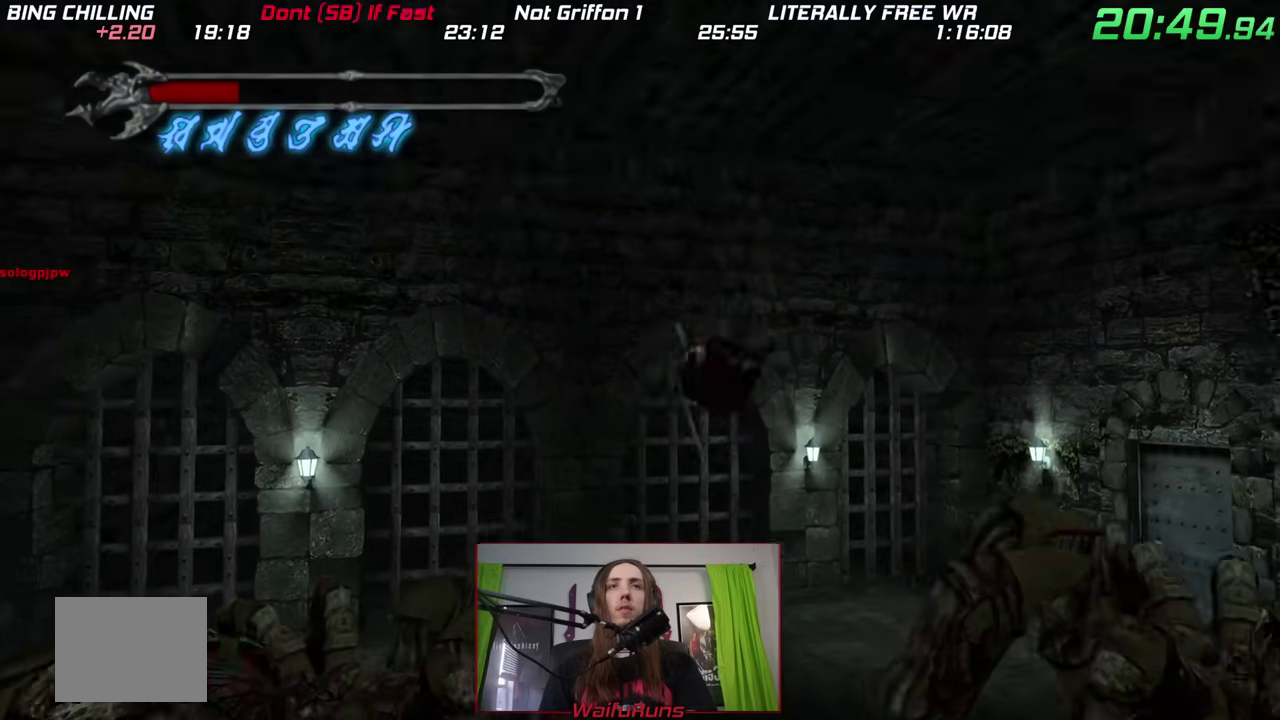
{"buttons": [], "left_stick": "down-right", "right_stick": "center", "events": [[100, "left_stick", "down-right"]]}